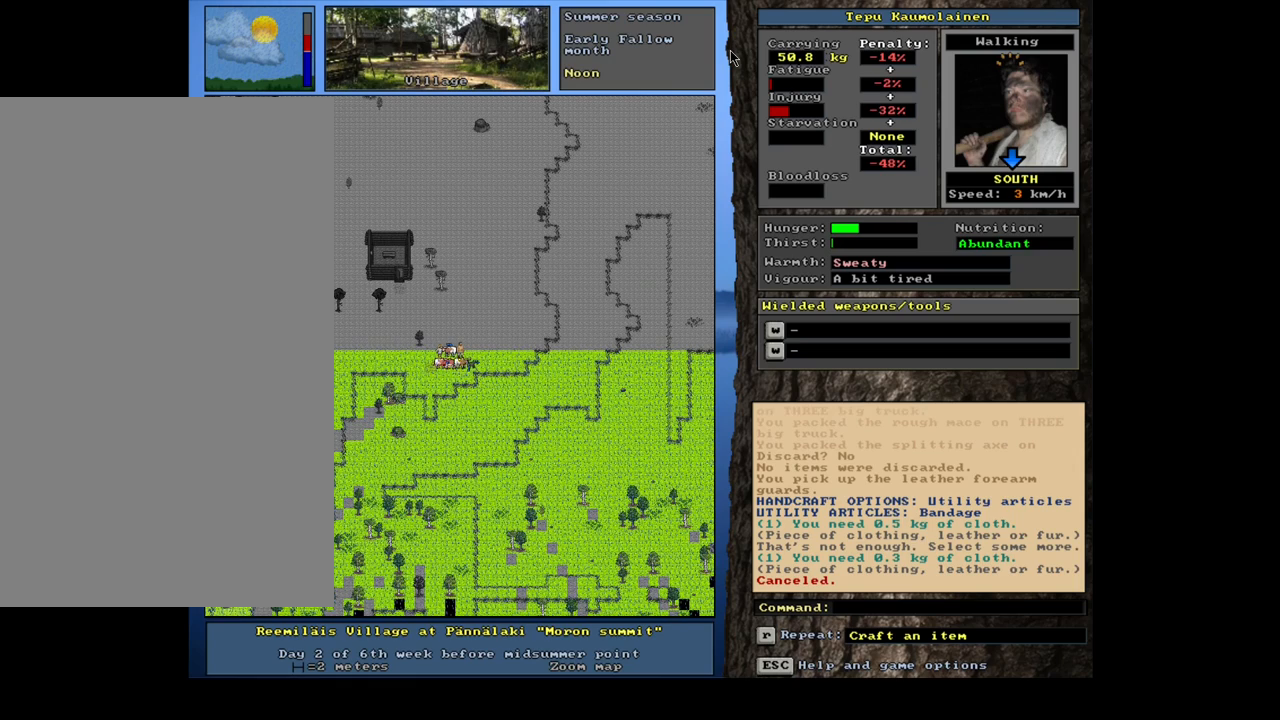
Gameplay with keyboard and mouse; each line is a JSON object with the keys and mouse buttons held at the frame after it. "events" lists presses ("down") and releases ("up") of ".", "/", "0", "1", "2", "3", "4", "5", "6", "7", "8", "9", "a", "alt_l", "alt_r", "b", "backslash", "backspace", "c", "caps_lock", "comma", "ctrl_l", "ctrl_r", "d", "down", "e", "equals", "escape", "f", "f1", "f10", "f11", "f12", "f2", "f3", "f4", "f5", "f6", "f7", "f8", "f9", "g", "h", "i", "j", "k", "l", "lbracket", "left", "m", "minus", "n", "num0", "num1", "num2", "num3", "num4", "num5", "num6", "num7", "num8", "num9", "o", "p", "q", "quote", "r", "rbracket", "return", "right", "s", "semicolon", "shift_l", "shift_r", "space", "super", "t", "tab", "tilde", "u", "up", "v", "w", "x", "y", "z", "mouse_left", "mouse_wheel" and "mouse_right" between this image and that frame as [ms after this image, input, new state], when the widget could be followed in between. "mouse_left", "mouse_wheel", "mouse_right" = the "left", "wheel", "right" buttons of the "mouse" list. No other keys are recorded. "wheel" means that the mouse wheel is clicked or scrolled. Mouse movement is not recorded. Not read: other_keys.
{"keys": ["shift_l"], "mouse": [], "events": [[217, "shift_l", "down"], [383, "g", "down"], [500, "g", "up"]]}
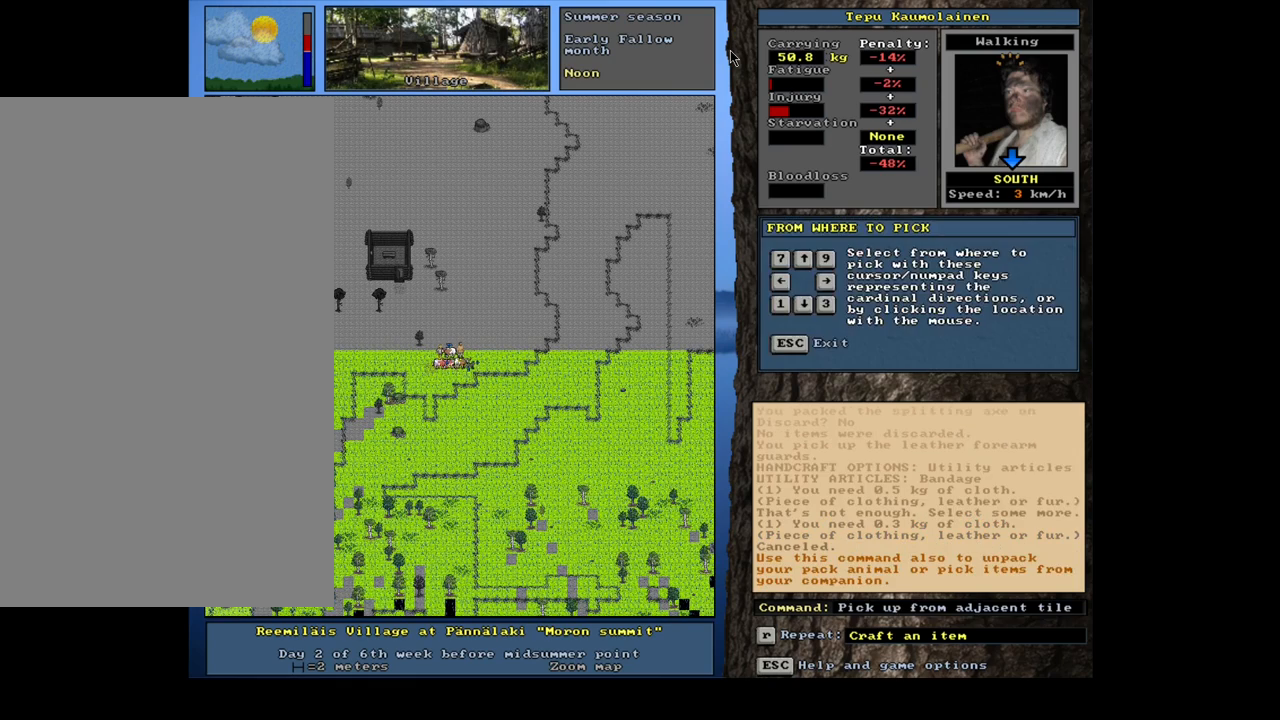
{"keys": [], "mouse": [], "events": [[33, "shift_l", "up"], [133, "left", "down"], [233, "left", "up"]]}
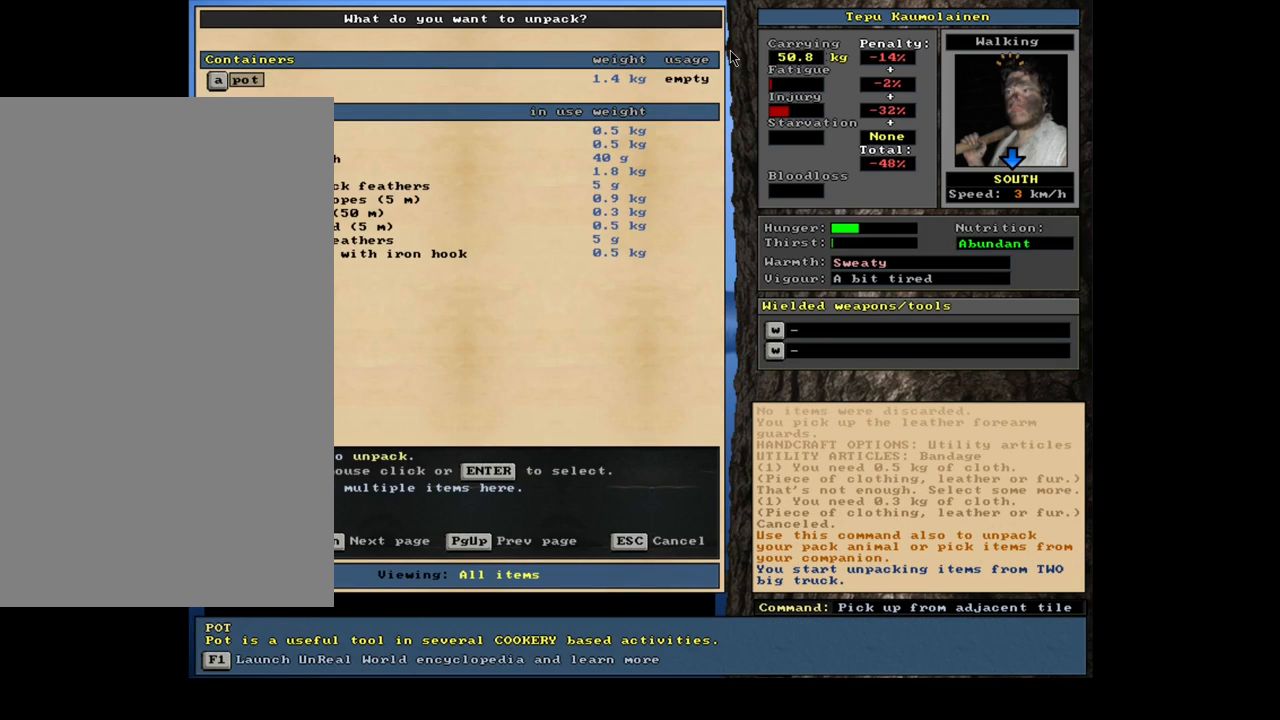
{"keys": [], "mouse": [], "events": []}
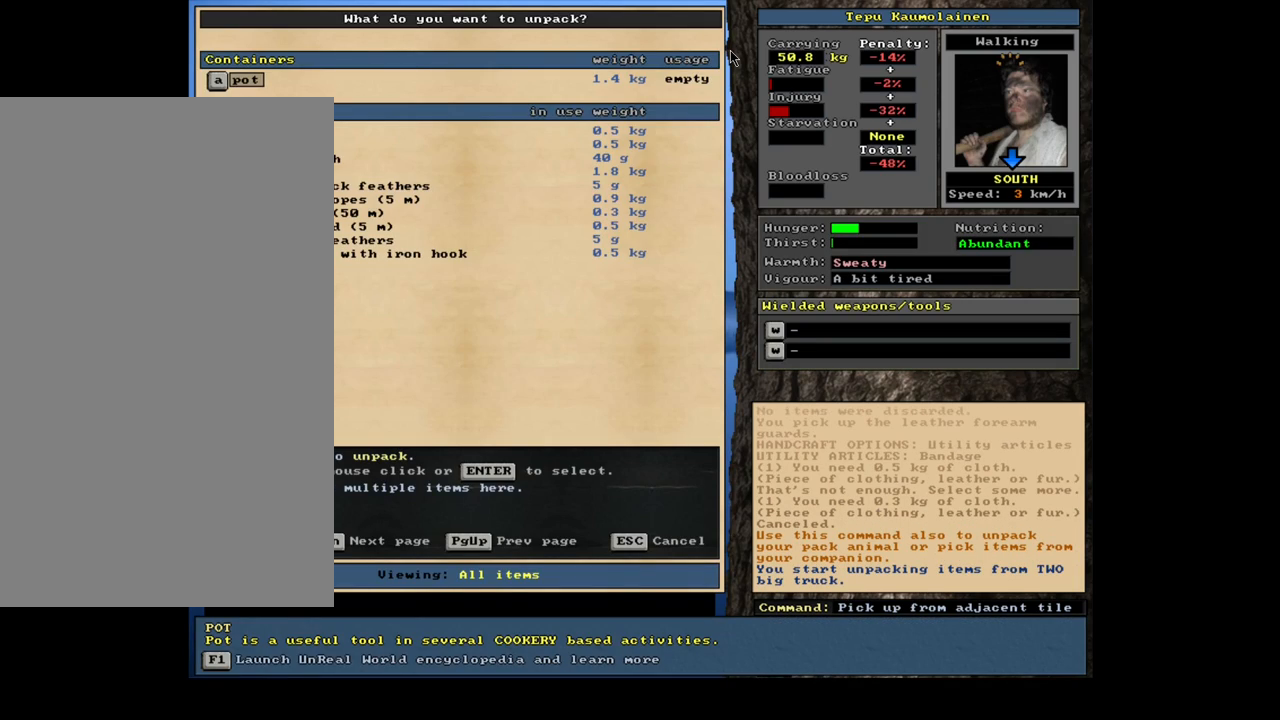
{"keys": [], "mouse": [], "events": []}
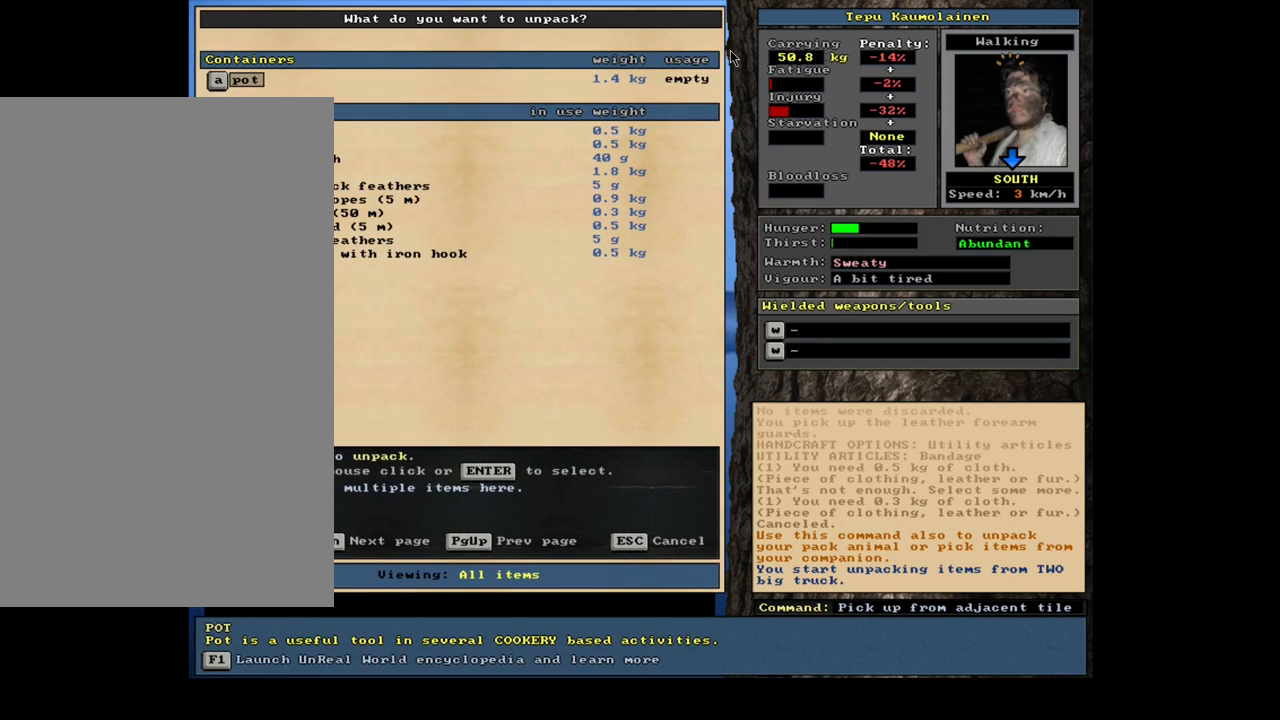
{"keys": ["shift_l"], "mouse": [], "events": [[183, "escape", "down"], [283, "escape", "up"], [467, "shift_l", "down"]]}
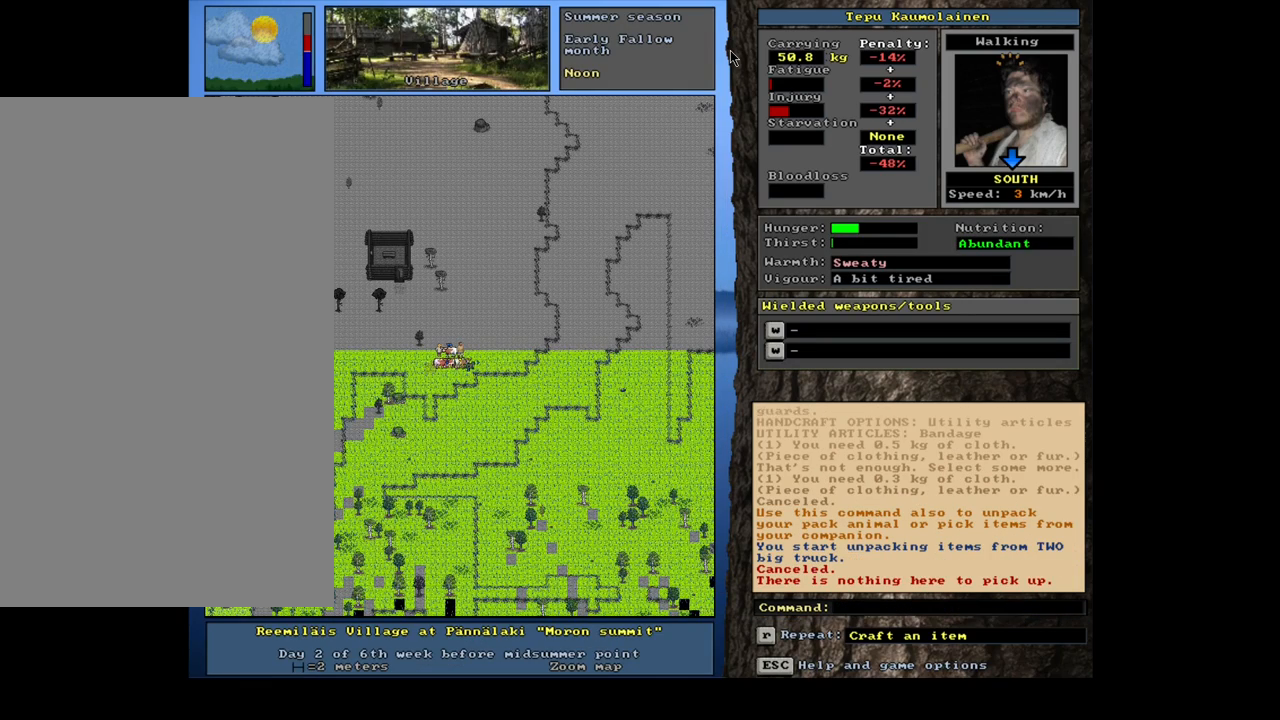
{"keys": [], "mouse": [], "events": [[33, "g", "down"], [150, "g", "up"], [183, "shift_l", "up"], [283, "1", "down"], [400, "1", "up"]]}
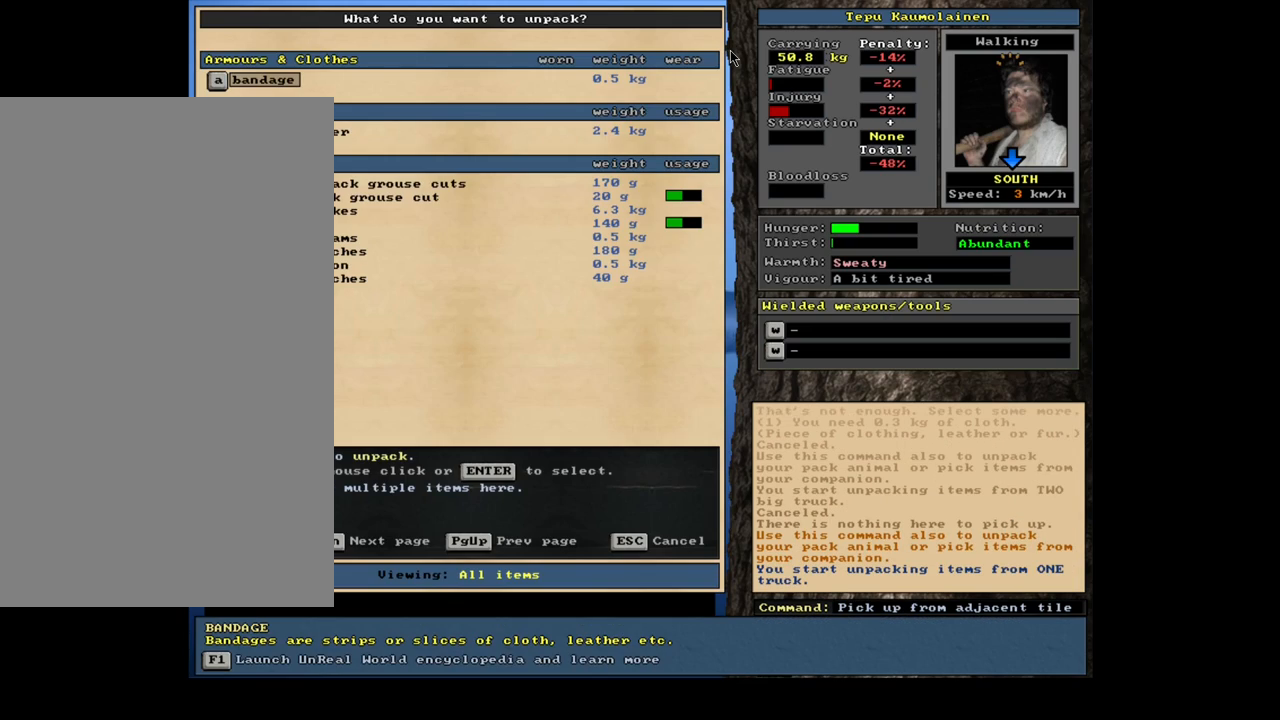
{"keys": [], "mouse": [], "events": []}
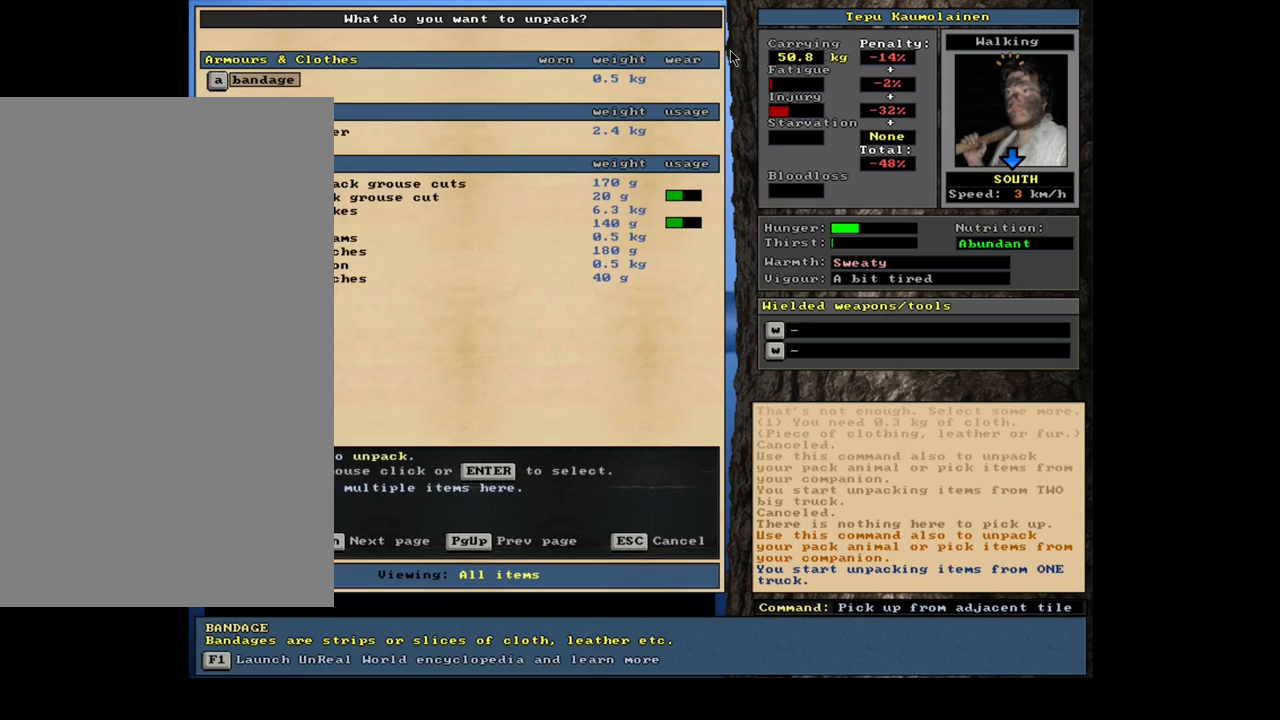
{"keys": [], "mouse": [], "events": []}
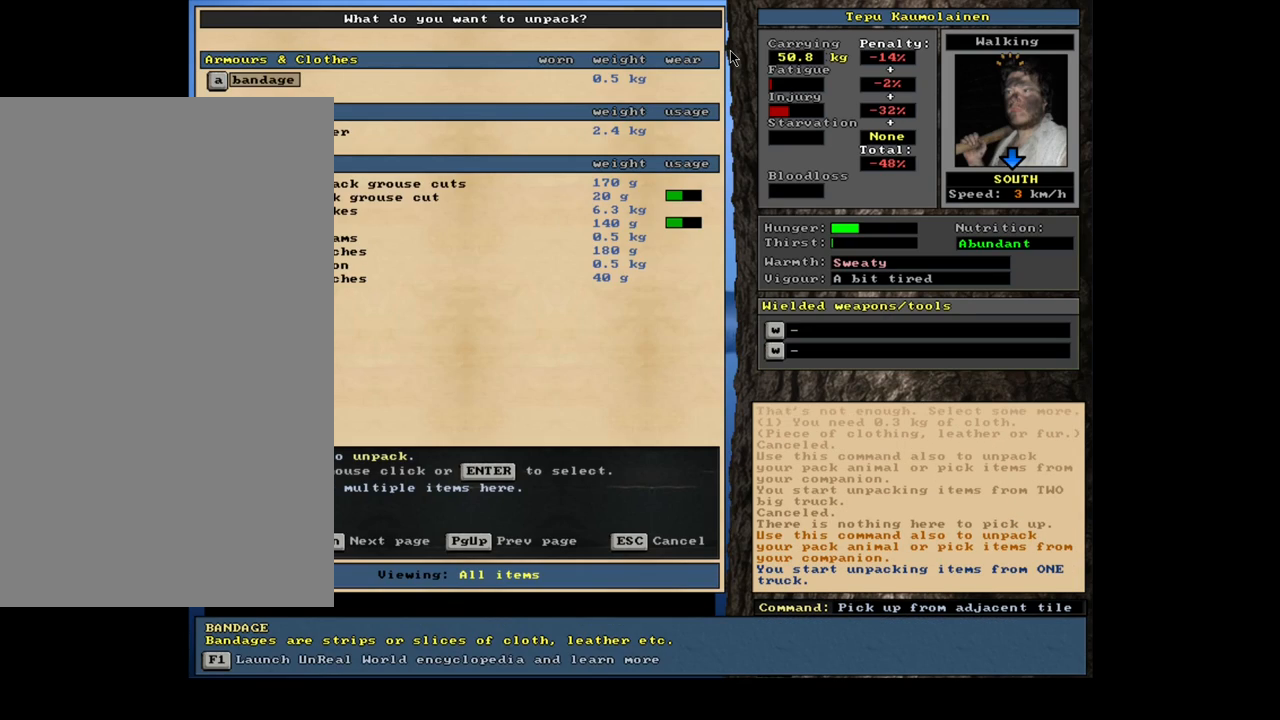
{"keys": ["g", "shift_l"], "mouse": [], "events": [[67, "escape", "down"], [133, "escape", "up"], [300, "shift_l", "down"], [417, "g", "down"]]}
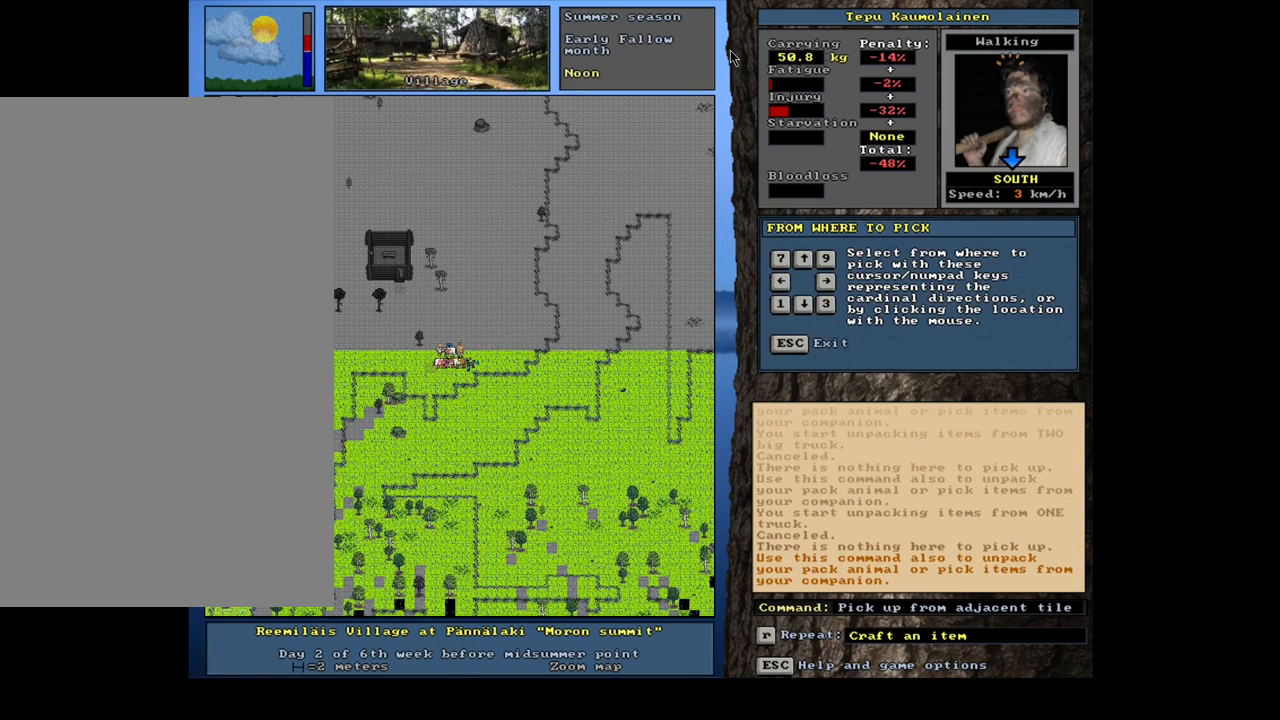
{"keys": [], "mouse": [], "events": [[17, "g", "up"], [83, "shift_l", "up"], [367, "2", "down"], [500, "2", "up"]]}
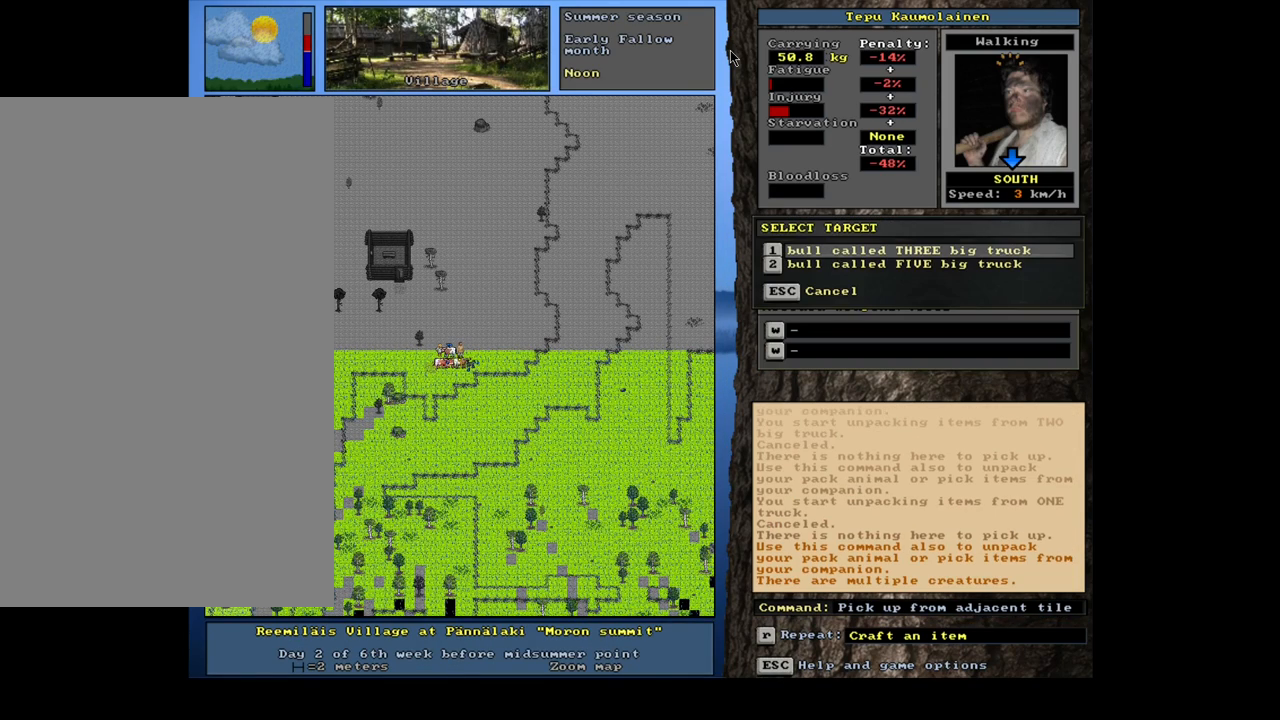
{"keys": [], "mouse": [], "events": []}
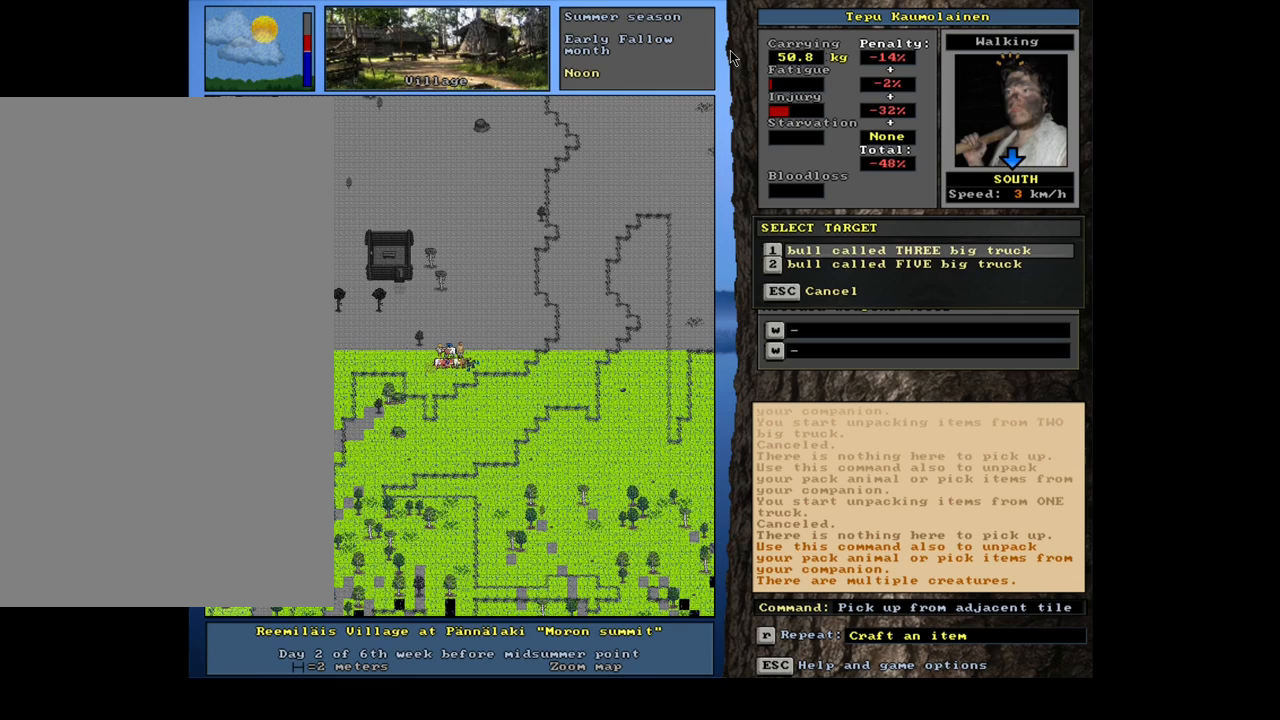
{"keys": [], "mouse": [], "events": [[383, "return", "down"], [417, "return", "up"]]}
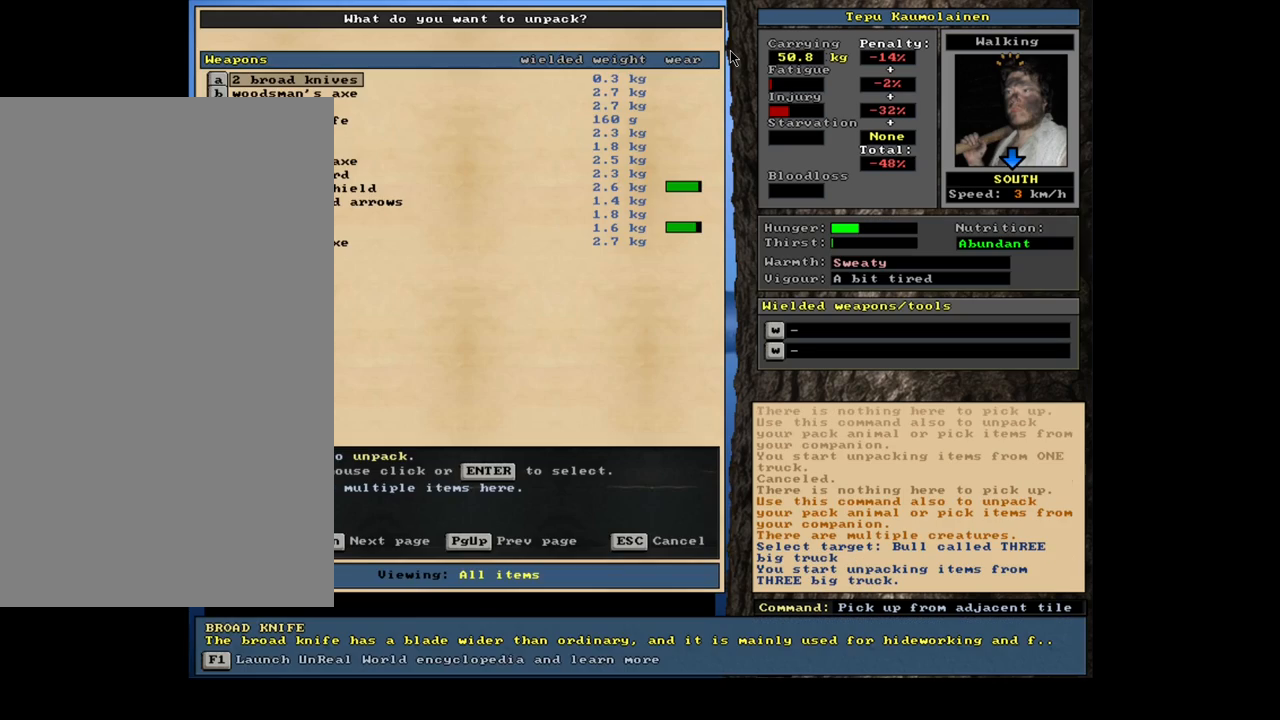
{"keys": [], "mouse": [], "events": []}
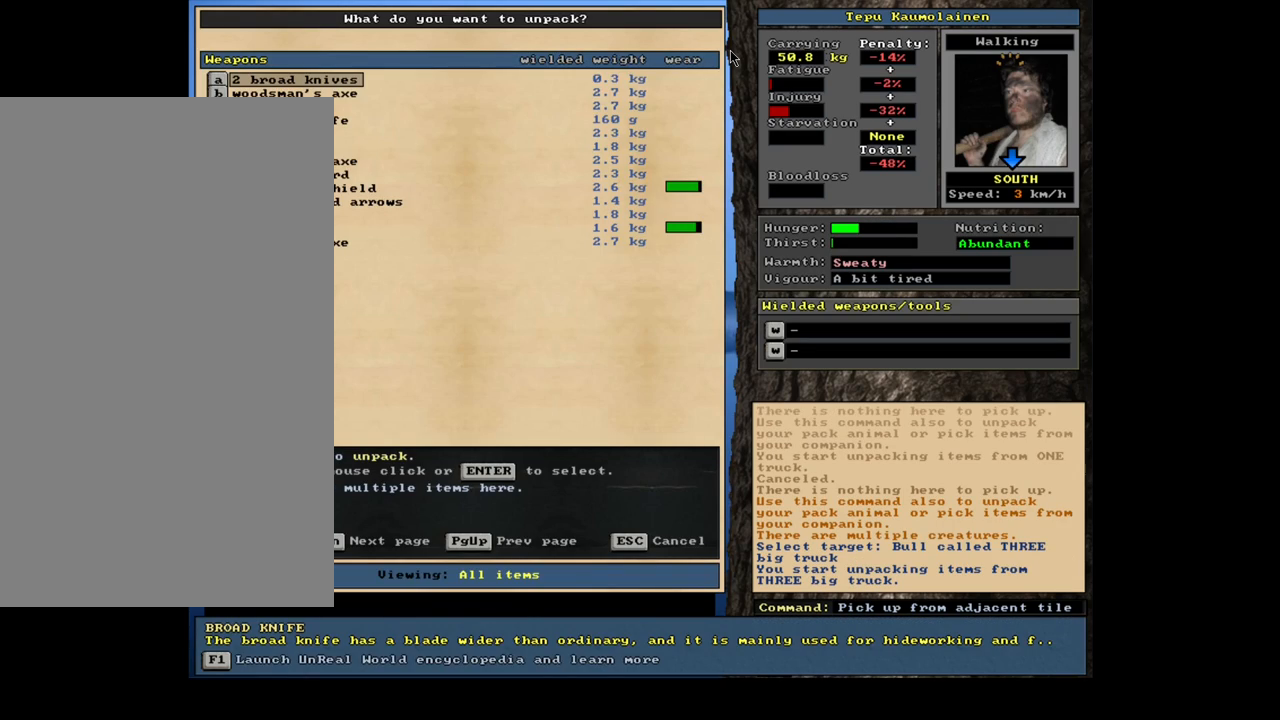
{"keys": ["shift_l"], "mouse": [], "events": [[283, "escape", "down"], [367, "escape", "up"], [500, "shift_l", "down"]]}
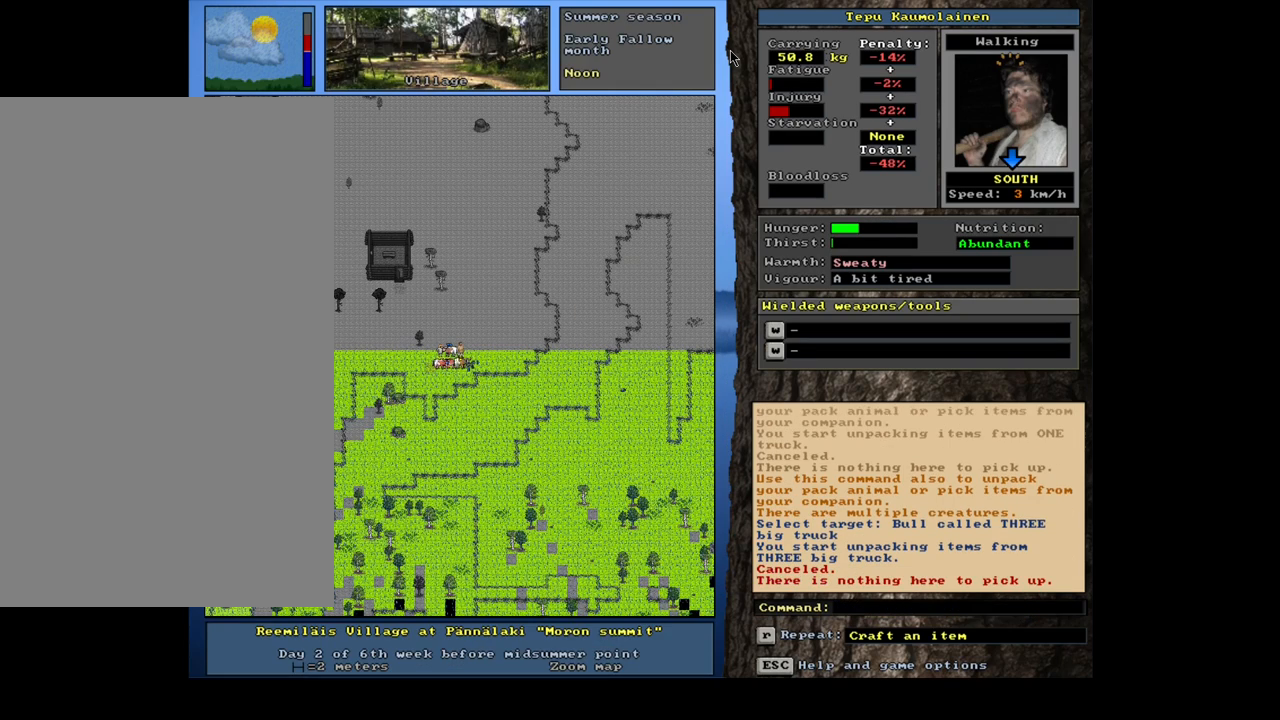
{"keys": [], "mouse": [], "events": [[83, "g", "down"], [200, "g", "up"], [217, "shift_l", "up"], [300, "2", "down"], [433, "2", "up"]]}
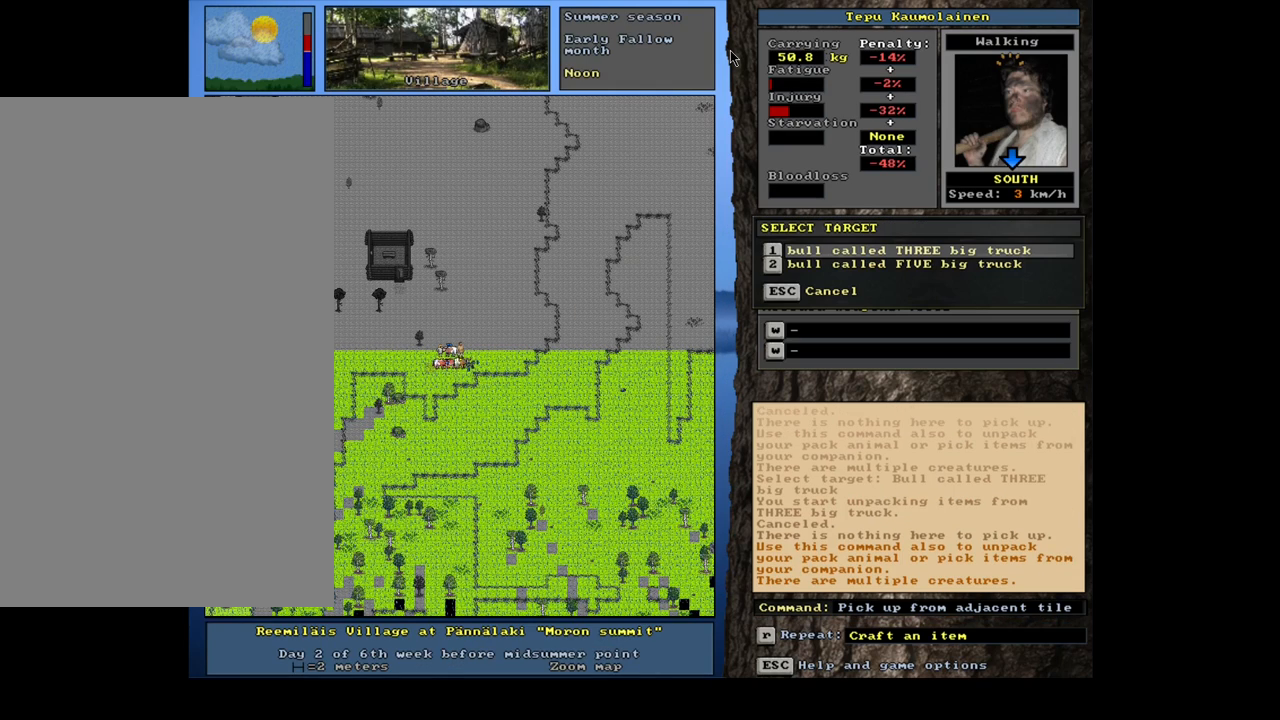
{"keys": [], "mouse": [], "events": []}
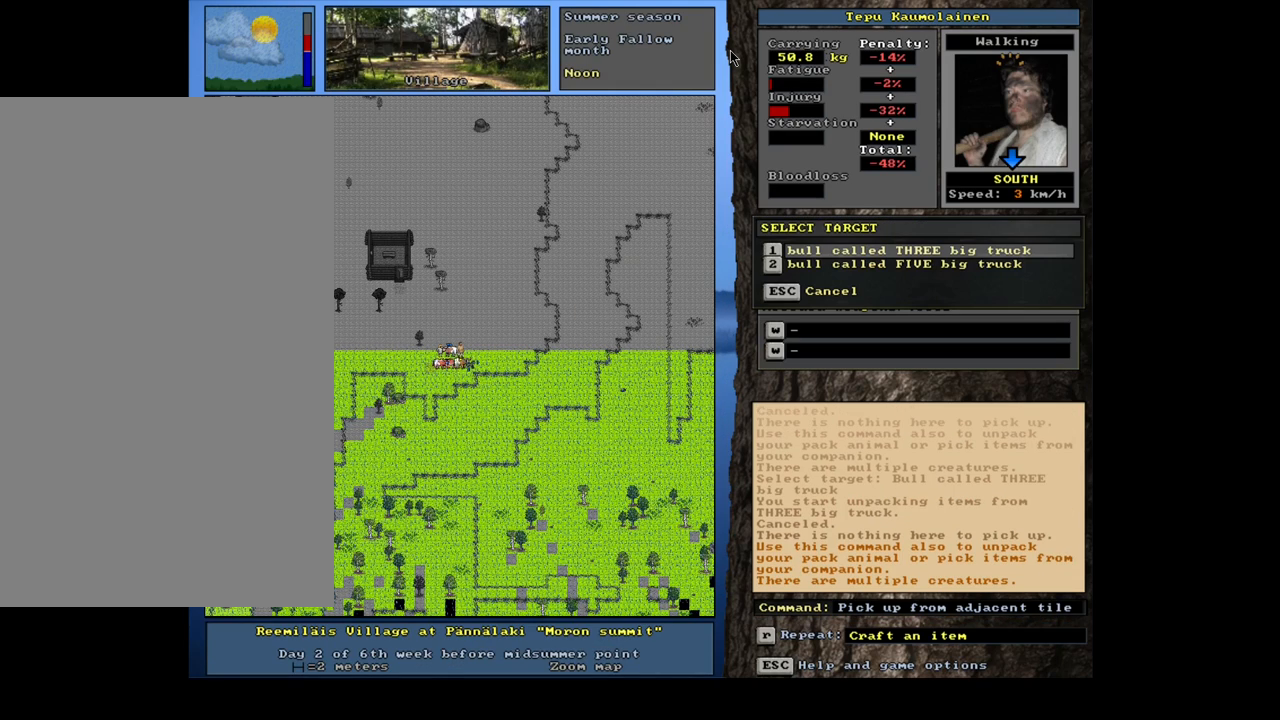
{"keys": ["2"], "mouse": [], "events": [[50, "3", "down"], [217, "3", "up"], [467, "2", "down"]]}
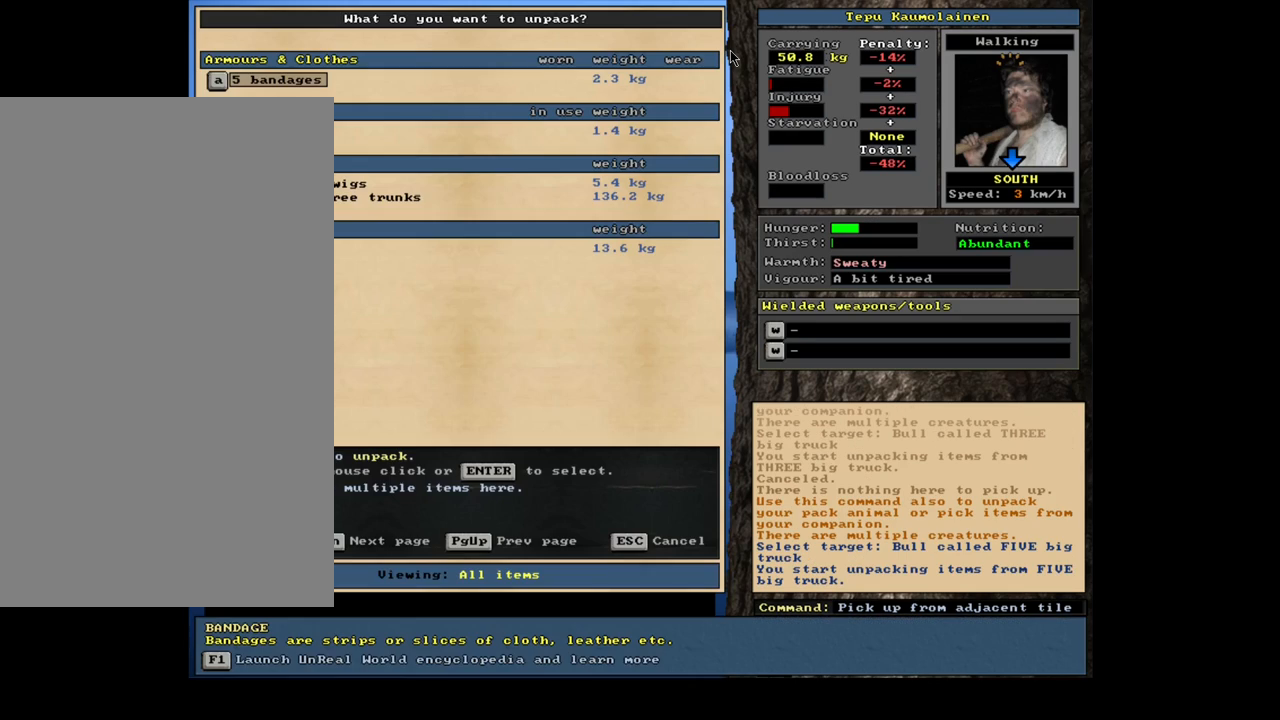
{"keys": [], "mouse": [], "events": [[67, "2", "up"]]}
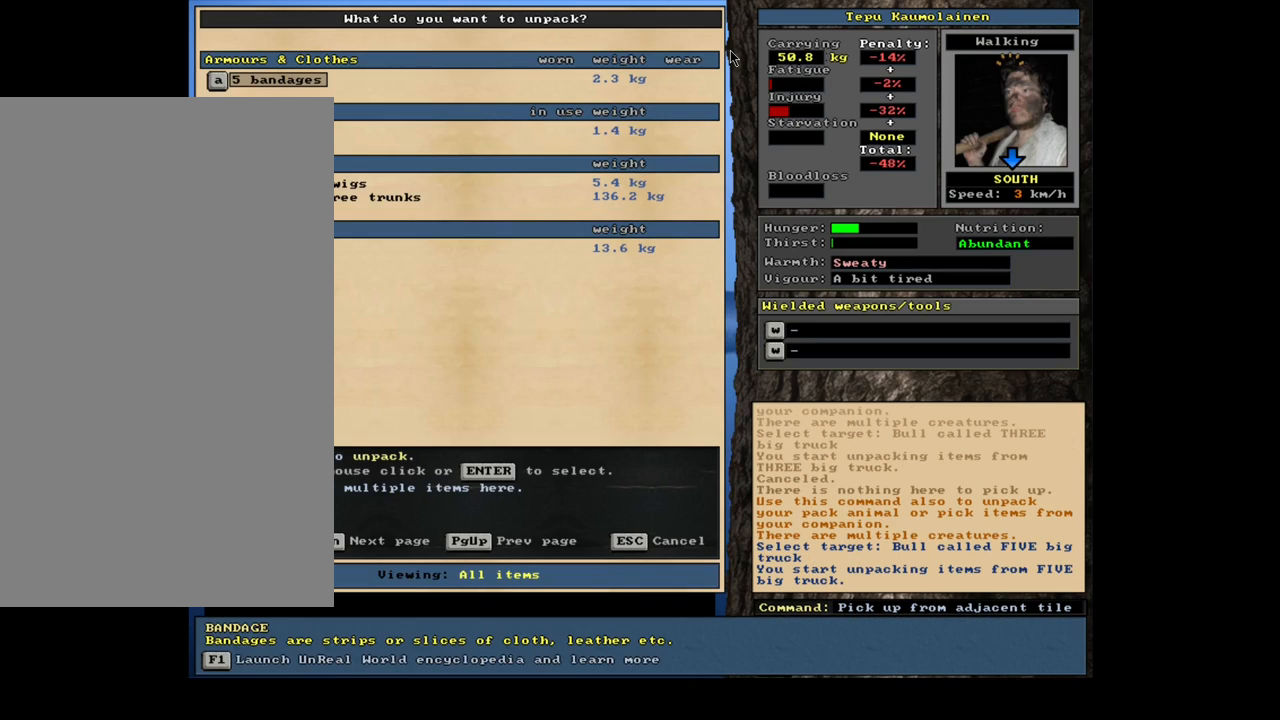
{"keys": [], "mouse": [], "events": []}
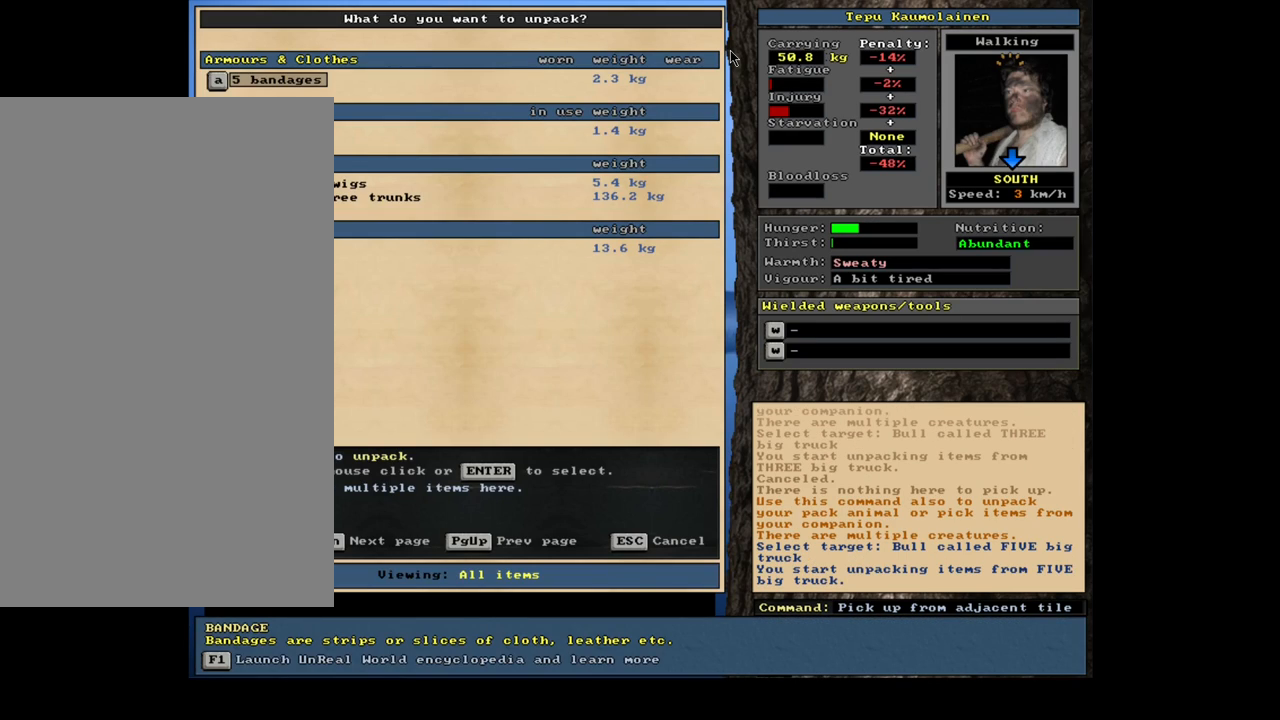
{"keys": ["num3"], "mouse": [], "events": [[183, "escape", "down"], [283, "escape", "up"], [500, "num3", "down"]]}
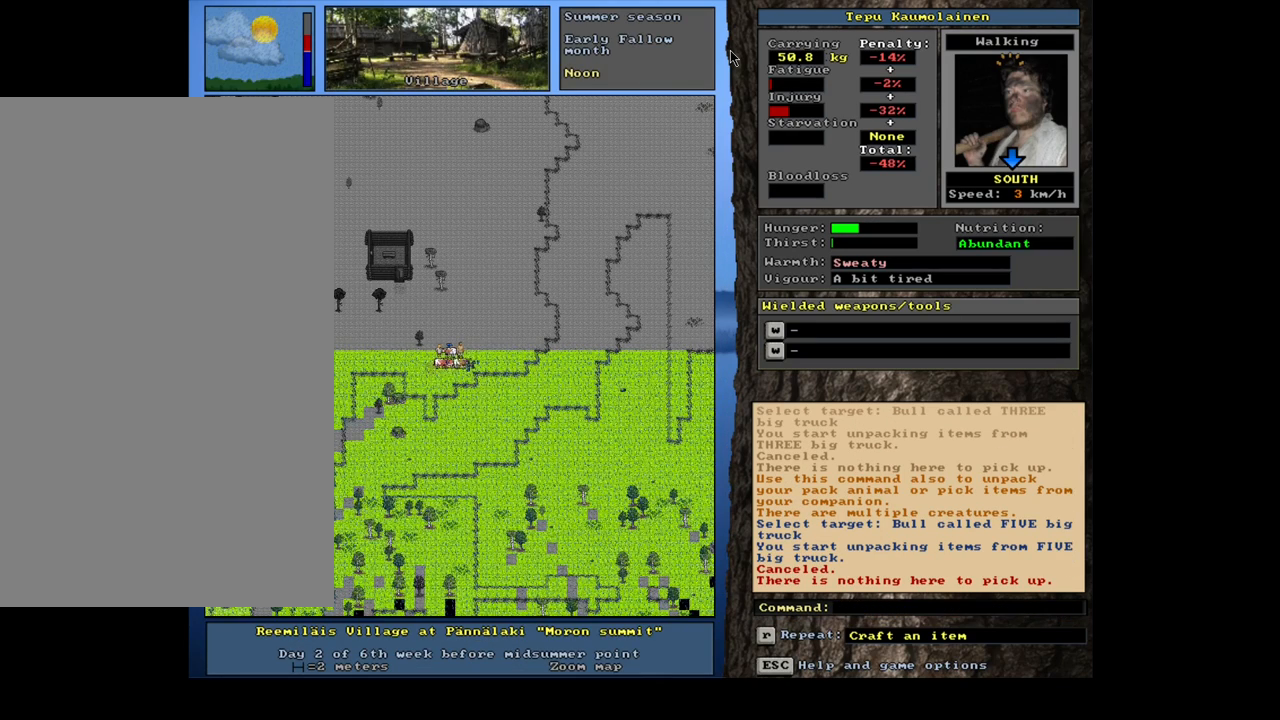
{"keys": [], "mouse": [], "events": [[100, "num3", "up"]]}
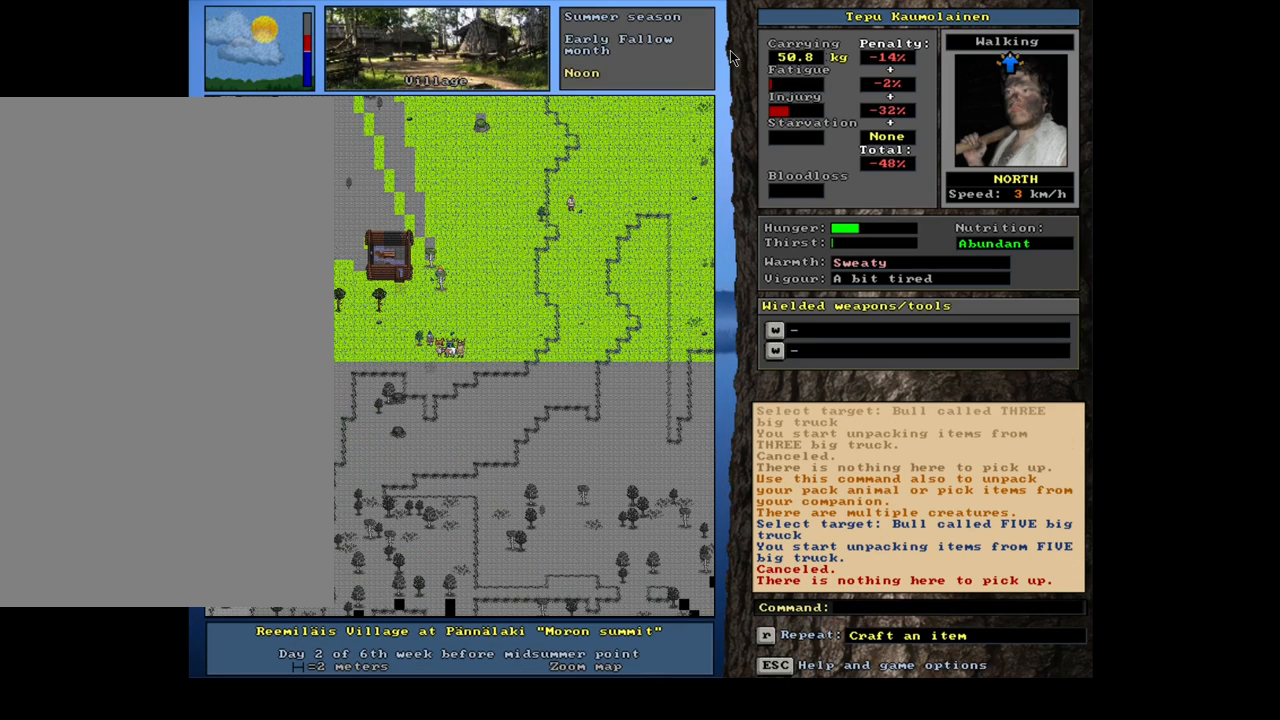
{"keys": [], "mouse": [], "events": []}
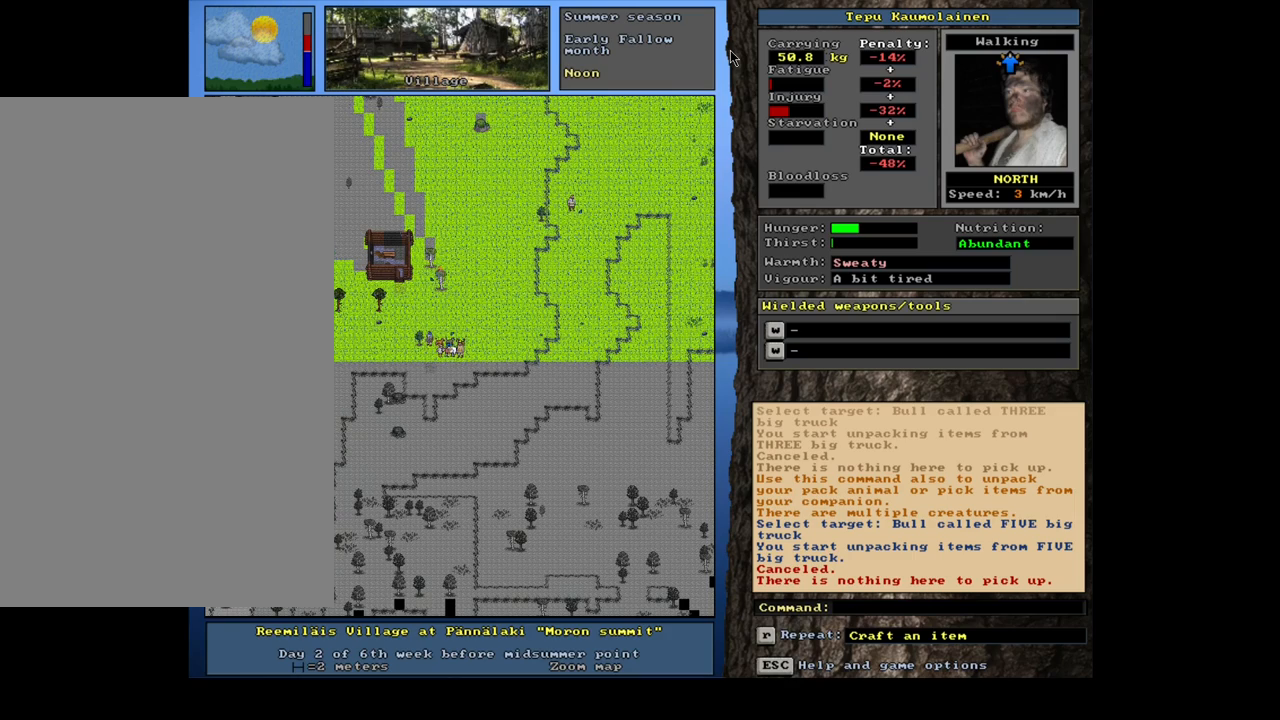
{"keys": [], "mouse": [], "events": []}
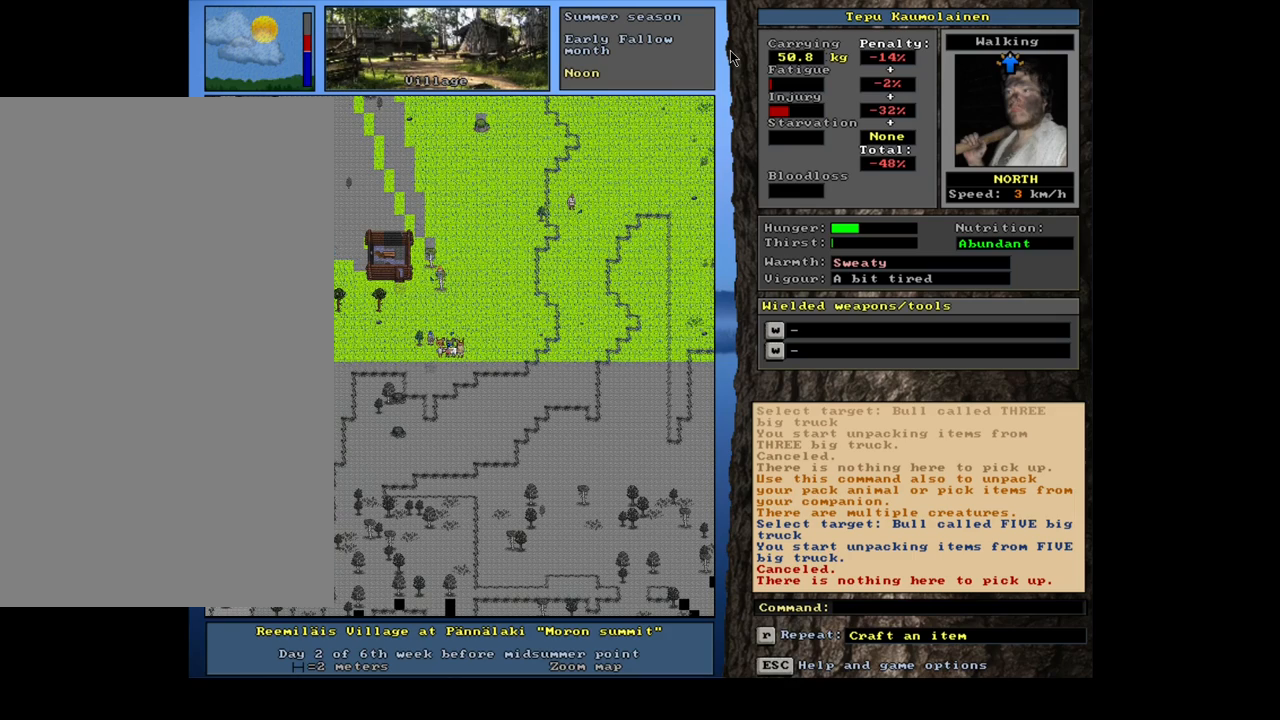
{"keys": [], "mouse": [], "events": []}